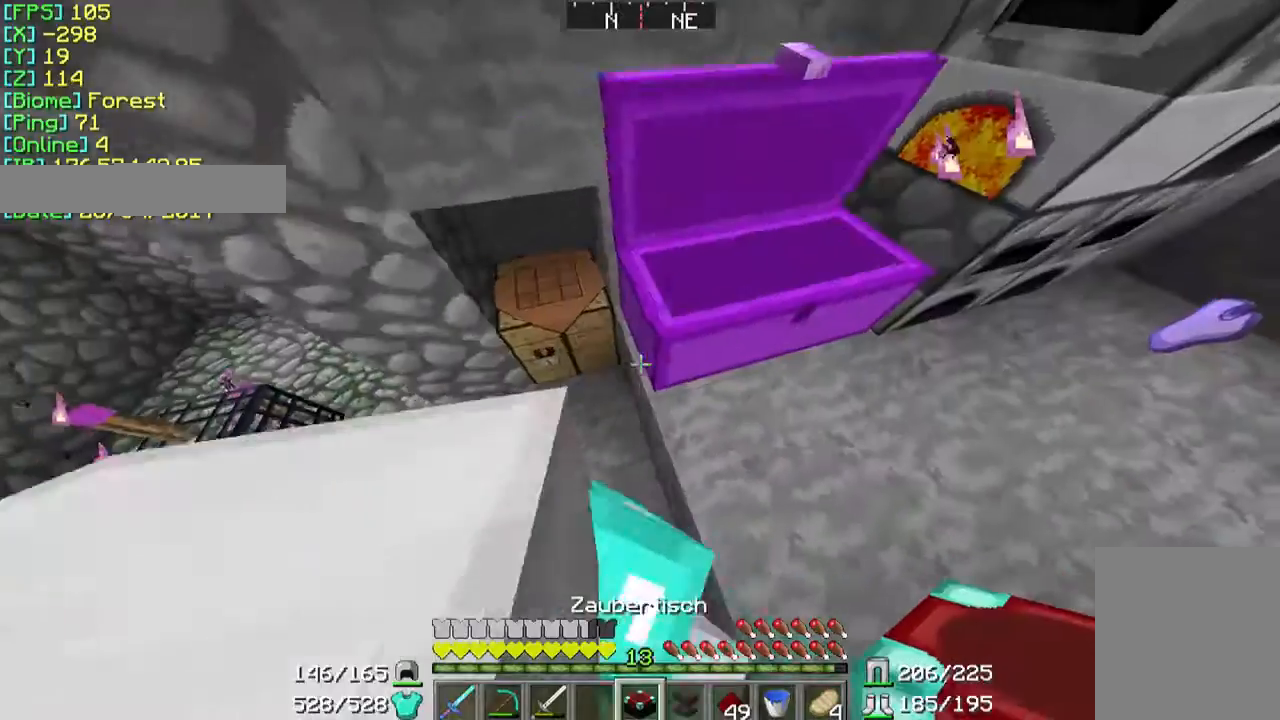
Gameplay with keyboard and mouse; each line is a JSON object with the keys and mouse buttons held at the frame after it. "events" lists presses ("down") and releases ("up") of "a", "d", "s", "w", "mouse_left" and "mouse_right" between this image and that frame as [ms after this image, input, new state], when the widget could be followed in between. "mouse_left", "mouse_right" = the "left", "right" buttons of the "mouse" list. No other keys are recorded. Fast repeated clicks can show as one long hold. Mouse movement is not recorded.
{"keys": [], "mouse": [], "events": [[233, "a", "up"], [233, "s", "up"]]}
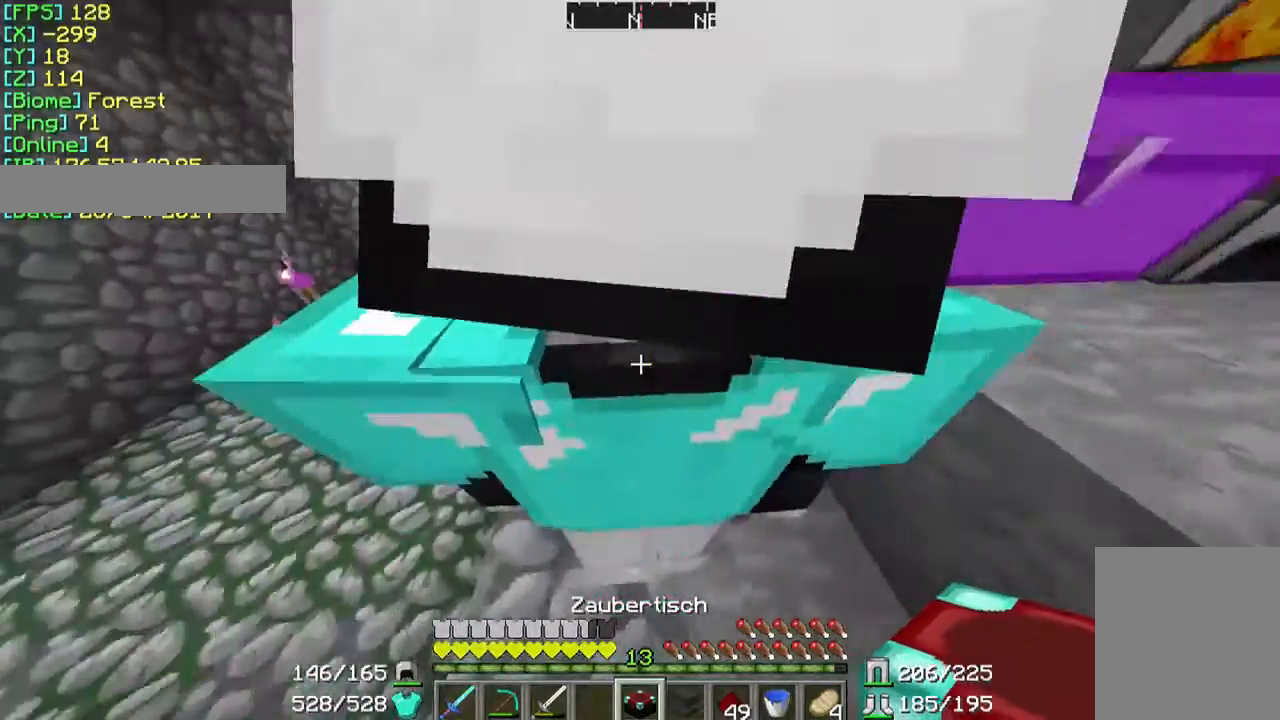
{"keys": ["a"], "mouse": [], "events": [[67, "a", "down"], [167, "w", "down"], [500, "w", "up"]]}
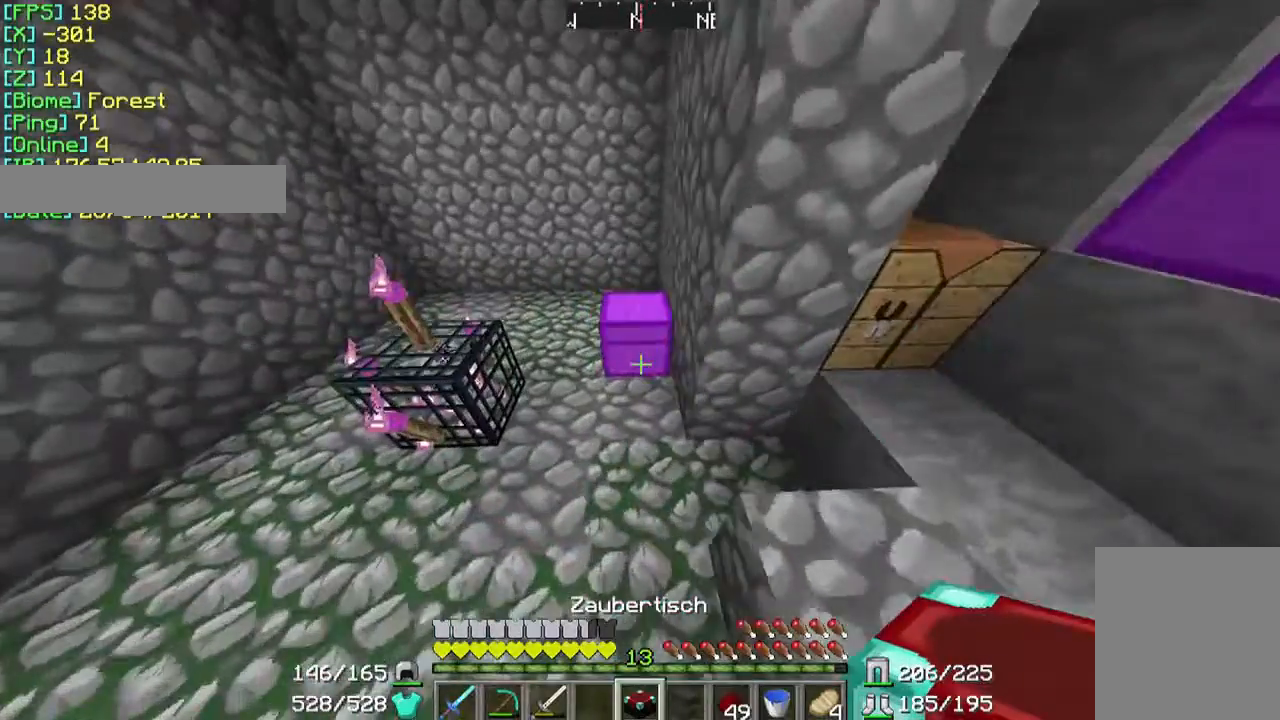
{"keys": ["a", "w"], "mouse": [], "events": [[33, "a", "up"], [367, "w", "down"], [467, "a", "down"]]}
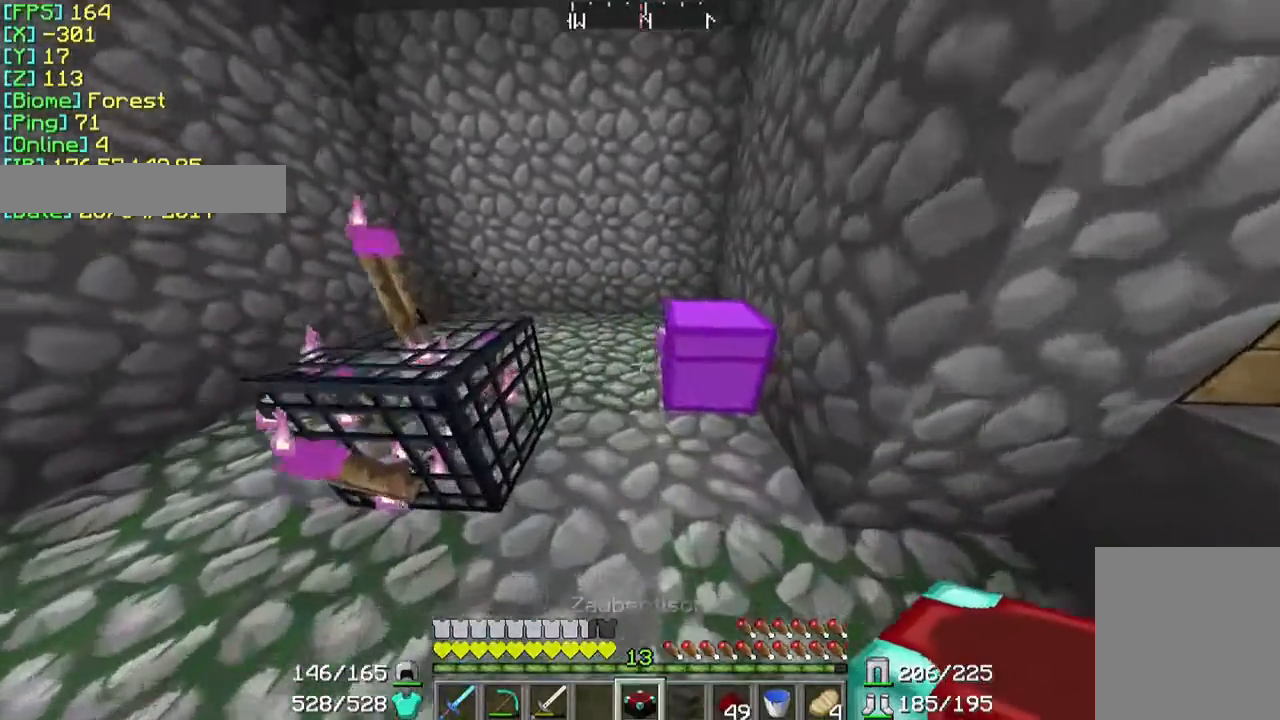
{"keys": ["a", "w"], "mouse": [], "events": []}
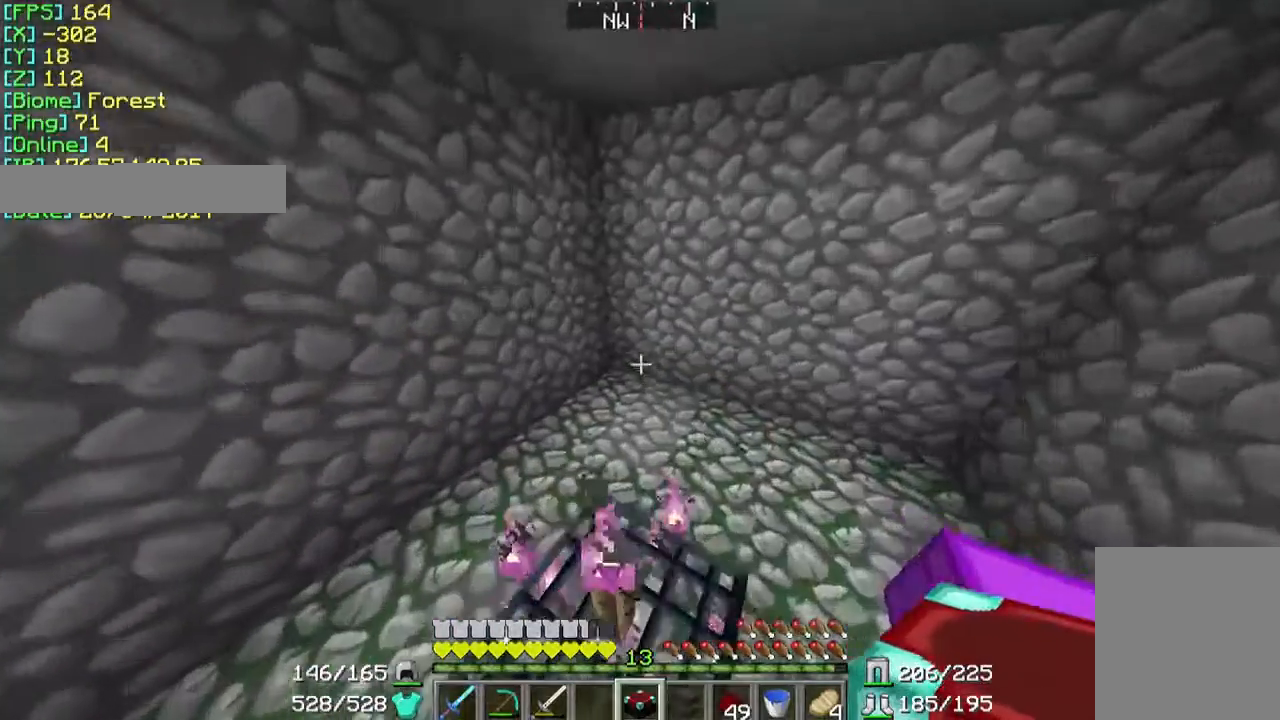
{"keys": [], "mouse": [], "events": [[33, "a", "up"], [67, "w", "up"], [233, "mouse_right", "down"], [367, "mouse_right", "up"]]}
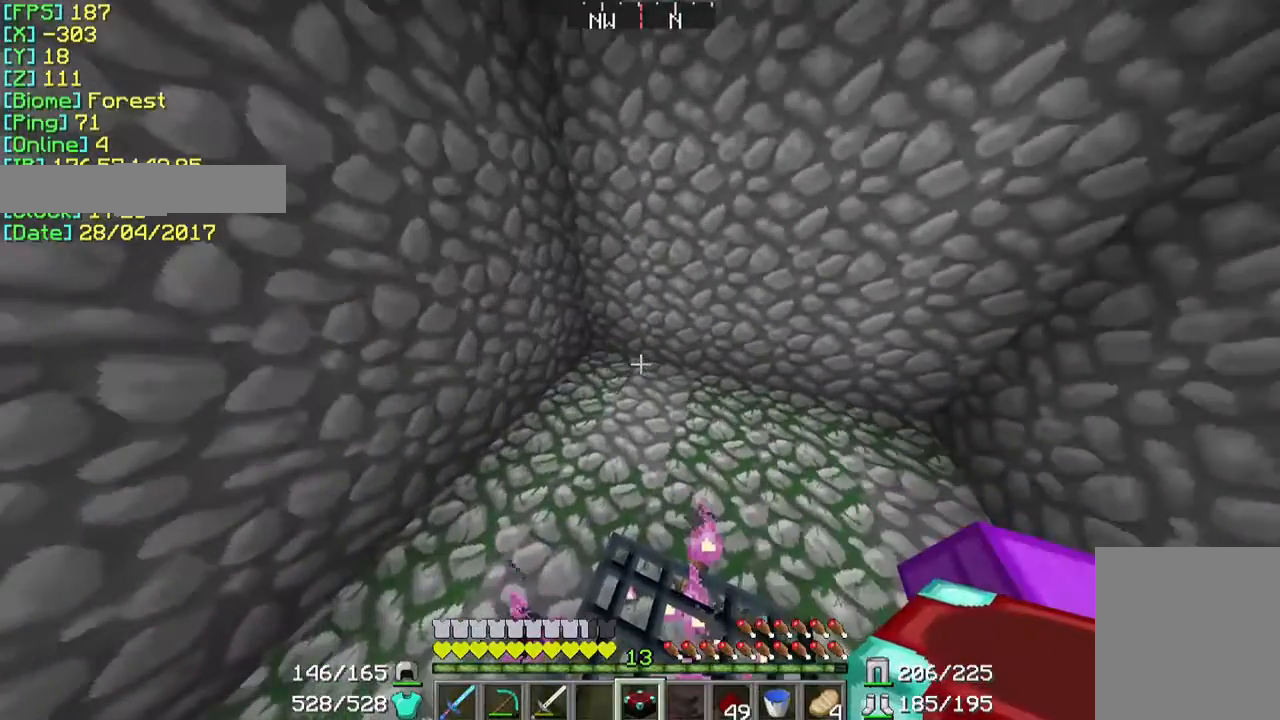
{"keys": [], "mouse": [], "events": [[267, "mouse_right", "down"], [433, "mouse_right", "up"]]}
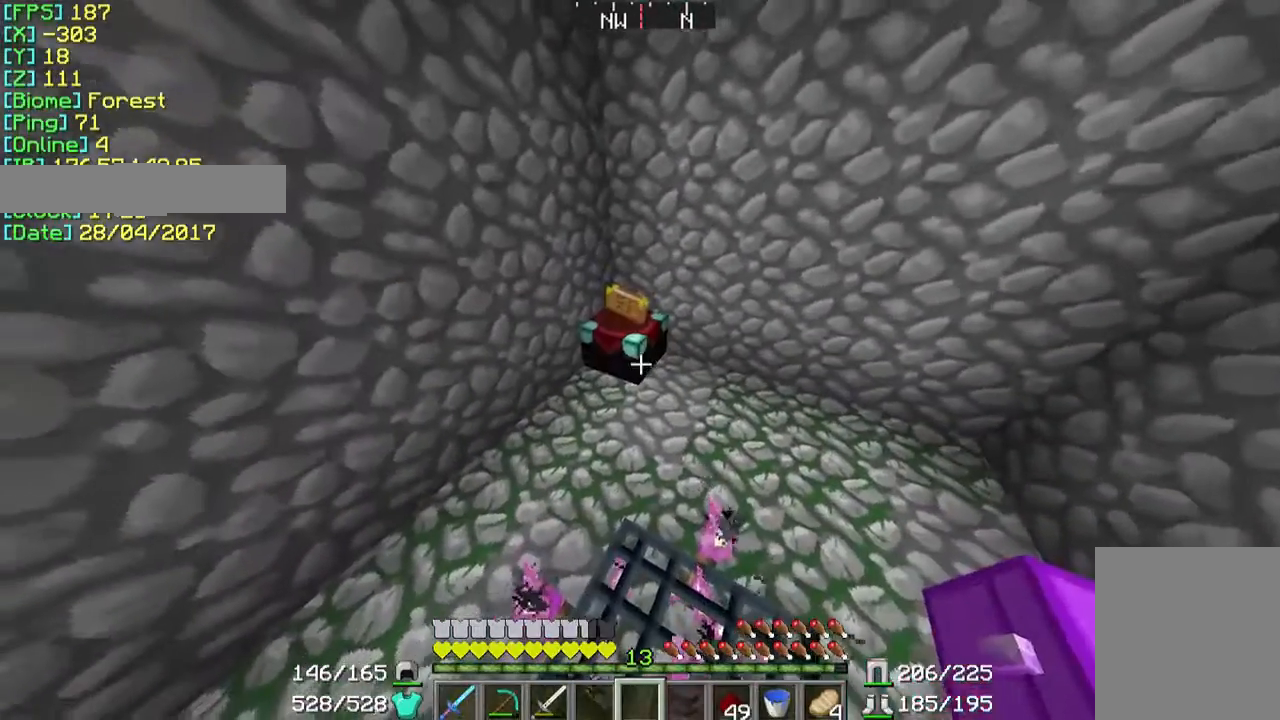
{"keys": [], "mouse": [], "events": []}
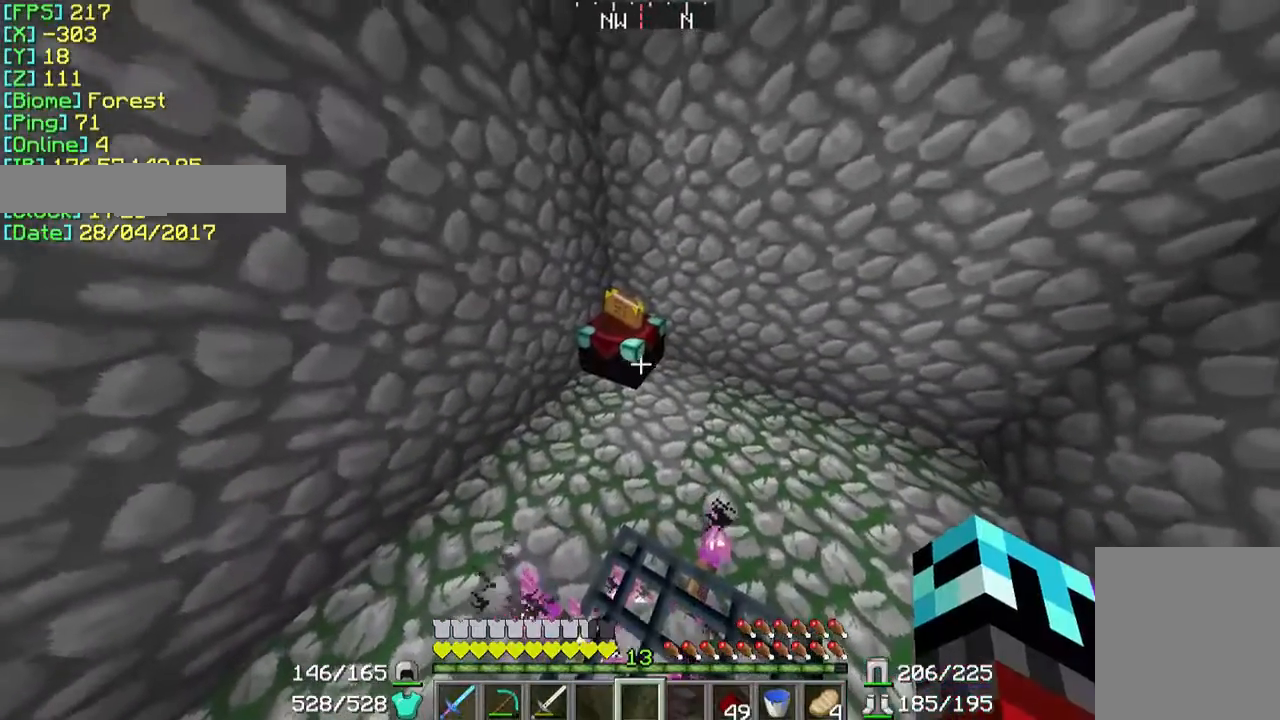
{"keys": [], "mouse": [], "events": [[333, "mouse_right", "down"], [433, "mouse_right", "up"]]}
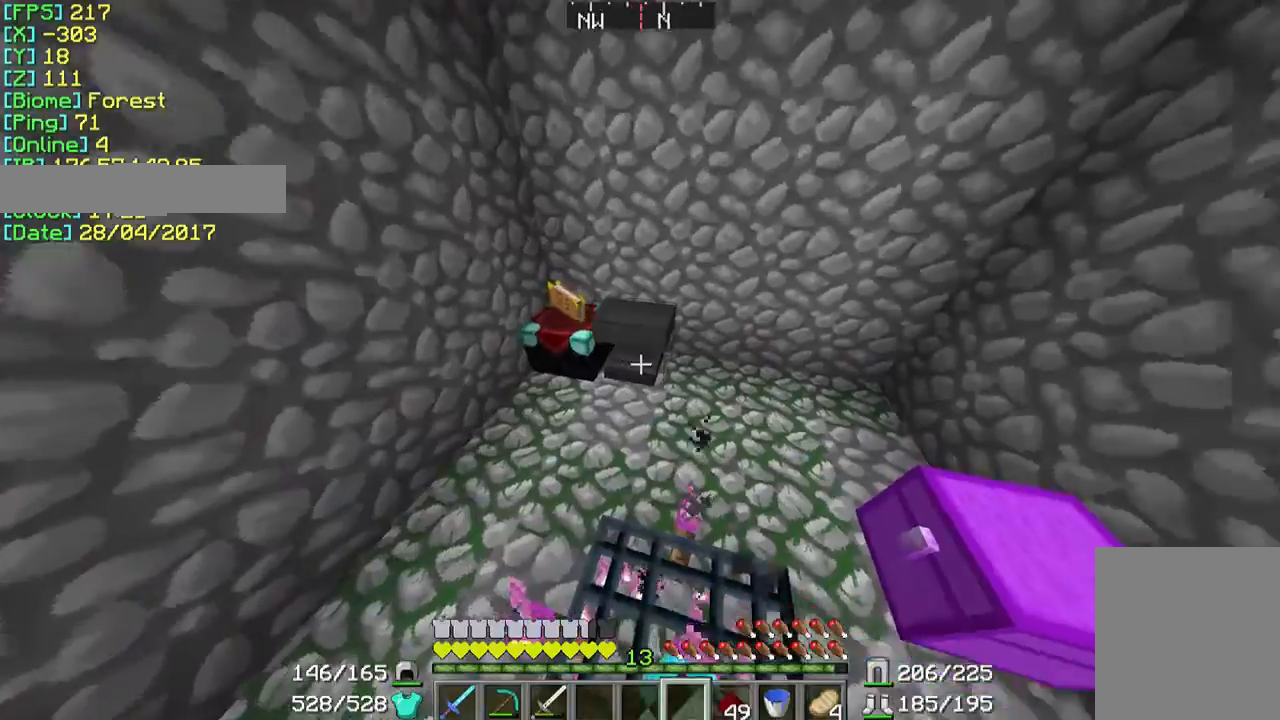
{"keys": [], "mouse": [], "events": []}
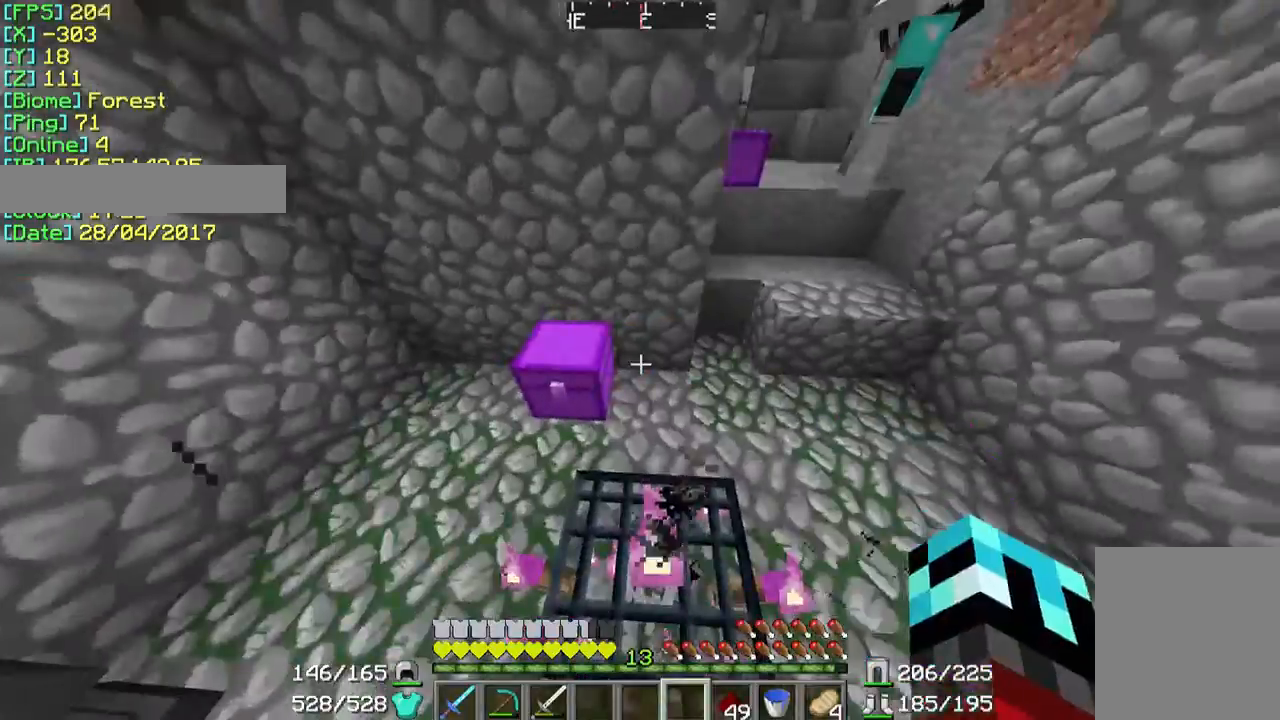
{"keys": [], "mouse": []}
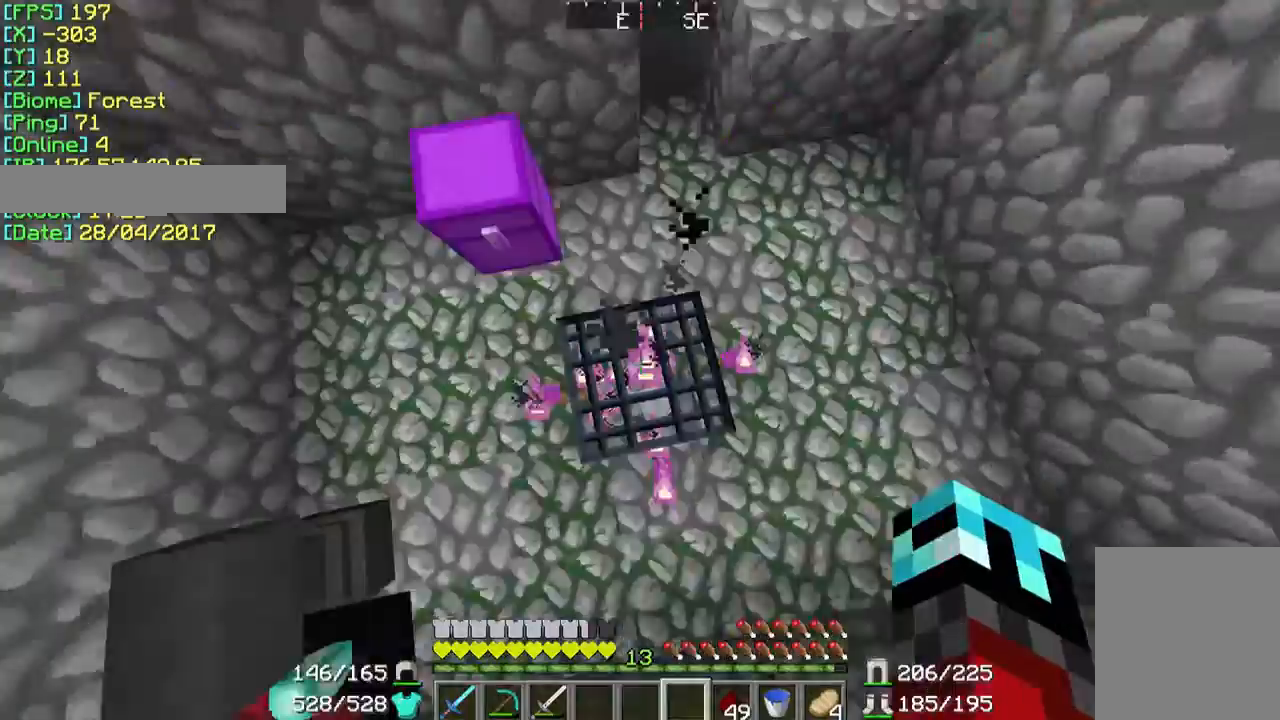
{"keys": ["a"], "mouse": ["left"], "events": [[133, "mouse_left", "down"], [500, "a", "down"]]}
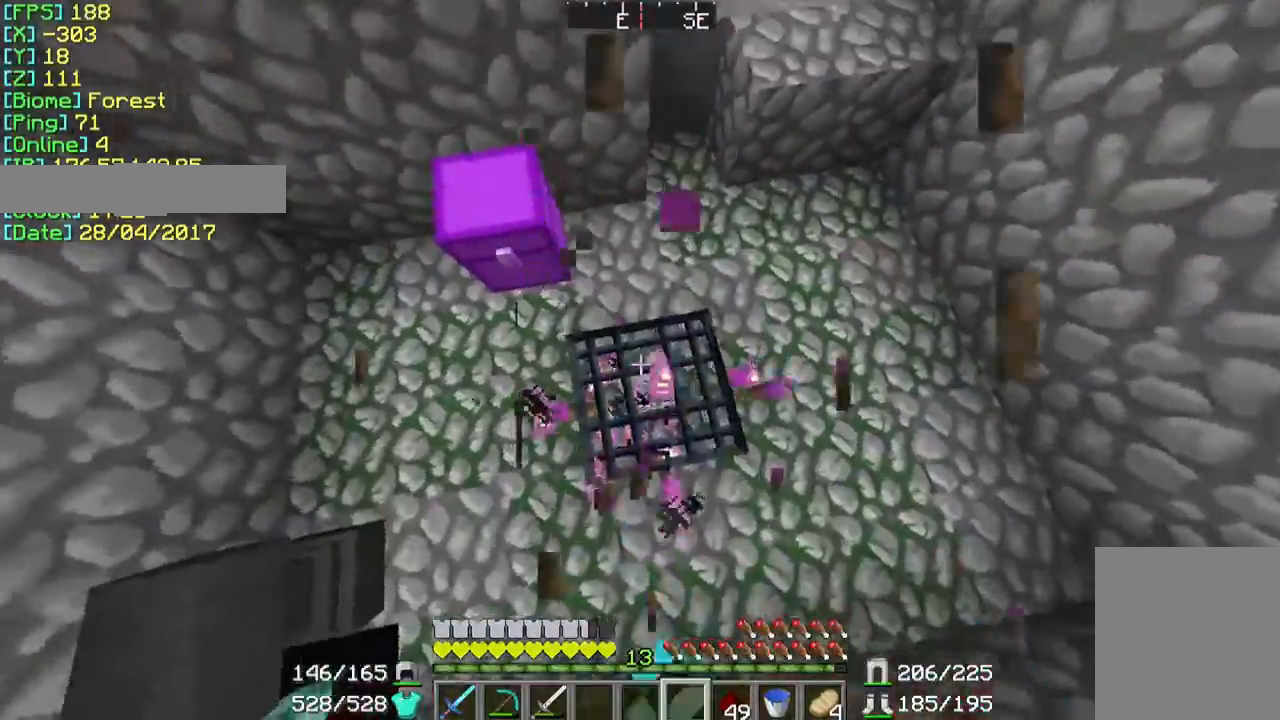
{"keys": ["d"], "mouse": ["left"], "events": [[133, "w", "down"], [333, "a", "up"], [333, "w", "up"], [400, "d", "down"]]}
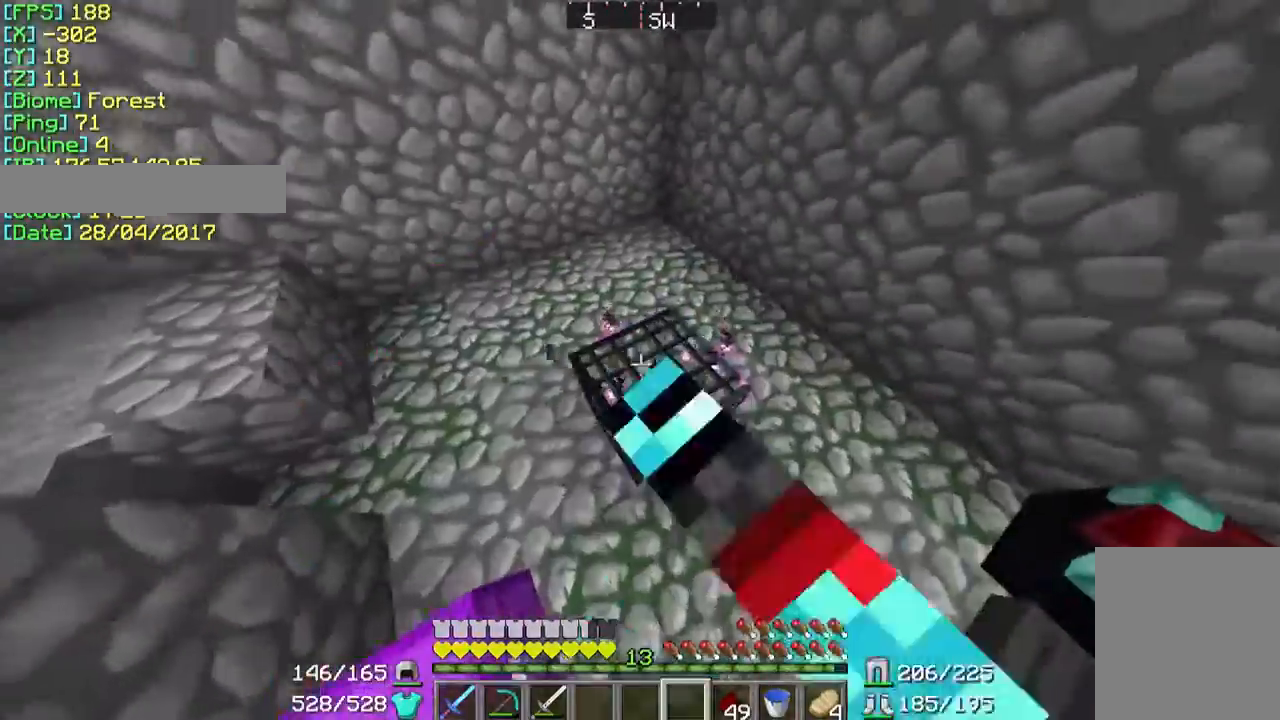
{"keys": ["d"], "mouse": ["left"], "events": [[233, "d", "up"], [500, "d", "down"]]}
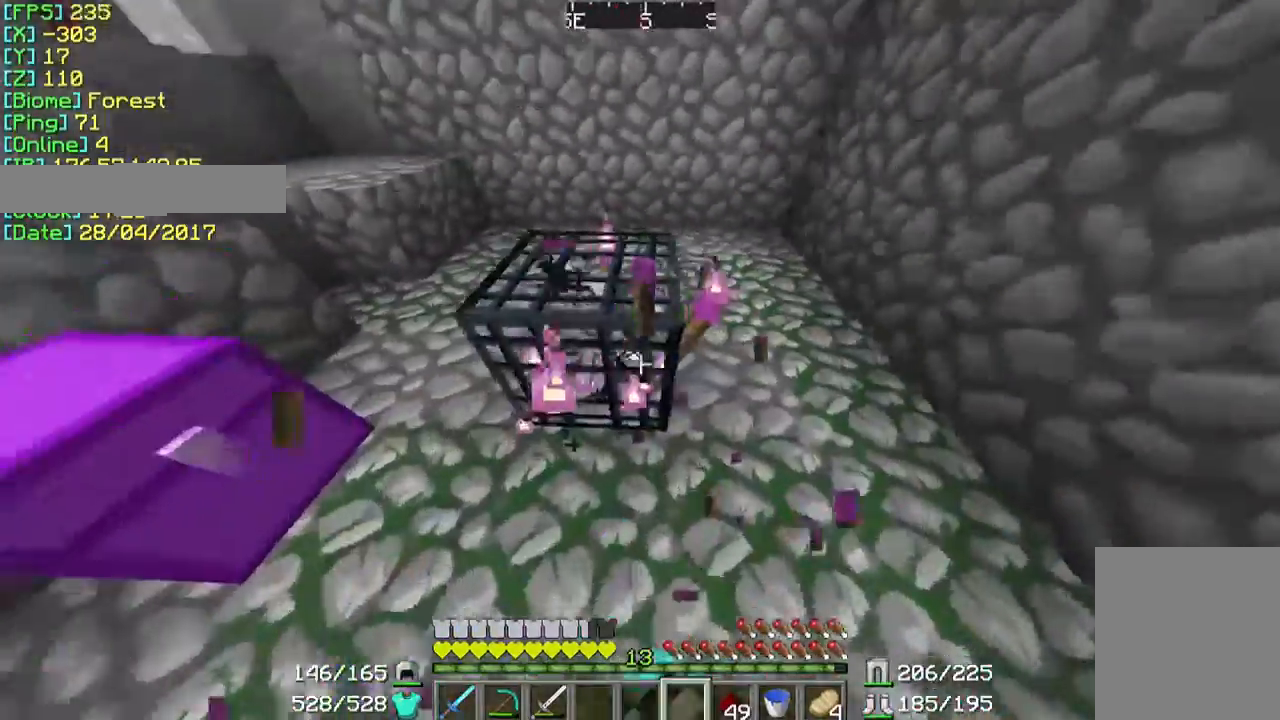
{"keys": ["d", "w"], "mouse": ["left"], "events": [[33, "w", "down"]]}
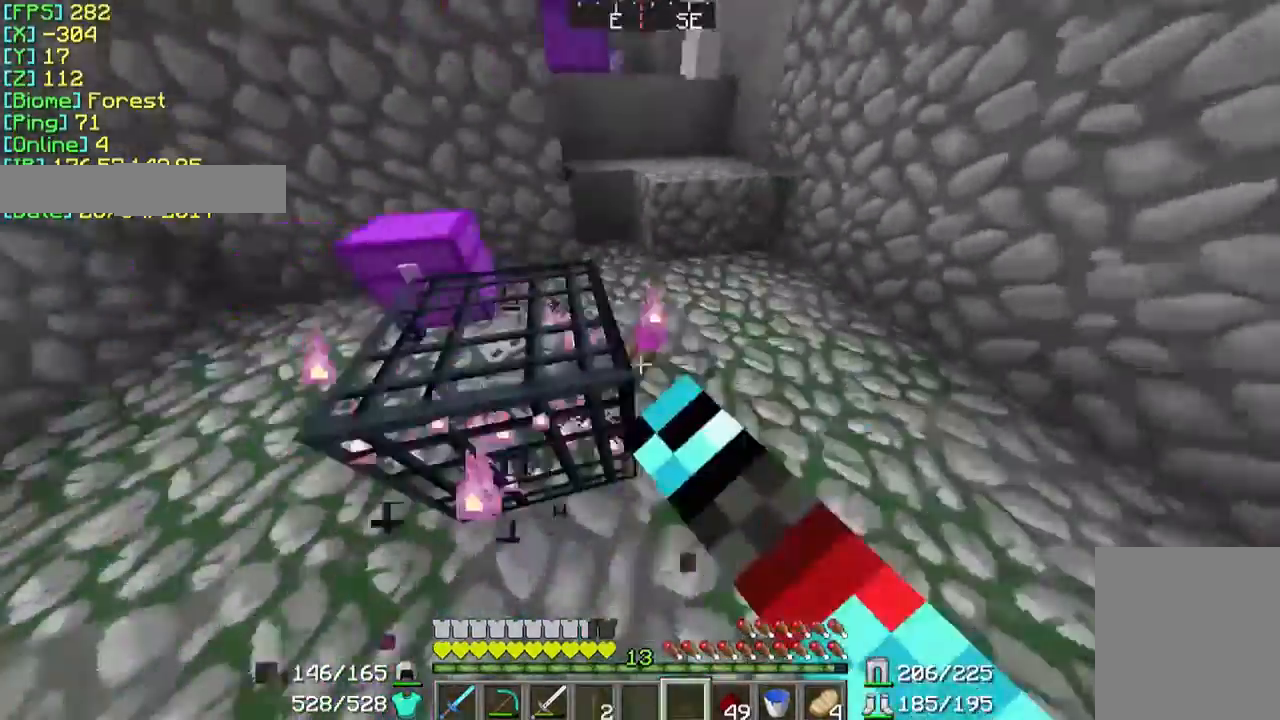
{"keys": [], "mouse": [], "events": [[167, "d", "up"], [167, "w", "up"], [400, "mouse_left", "up"]]}
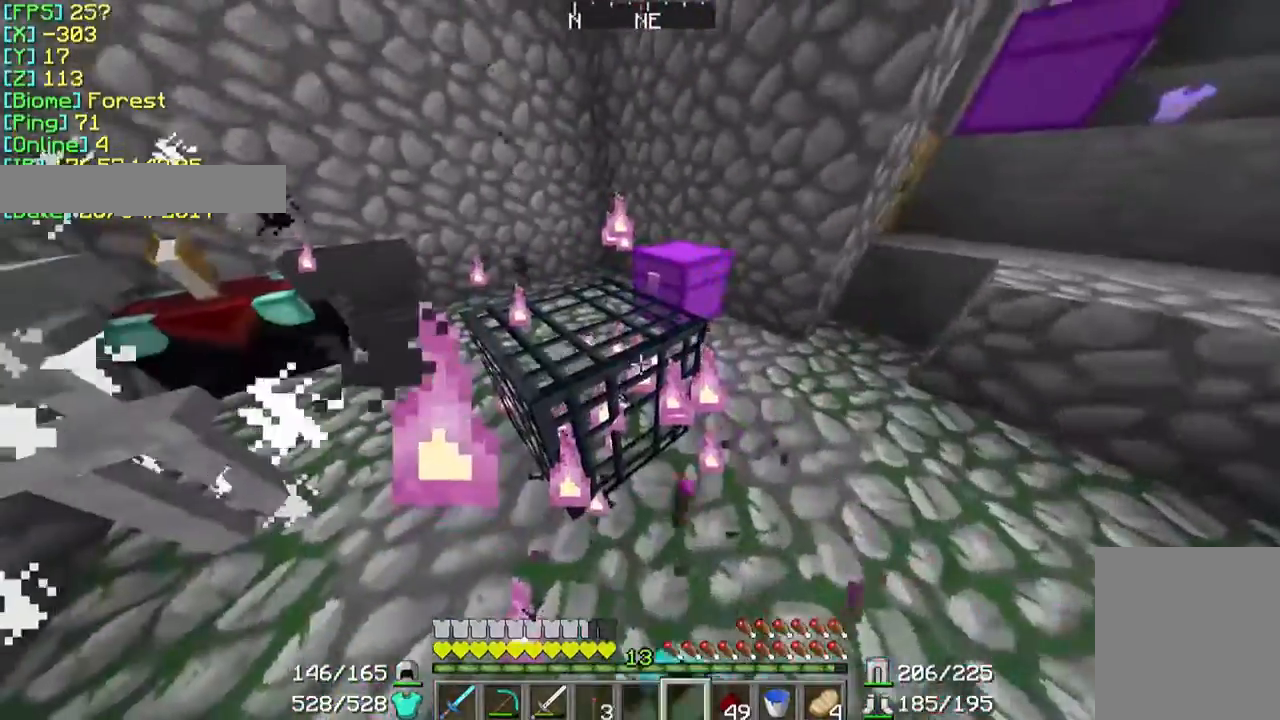
{"keys": [], "mouse": [], "events": []}
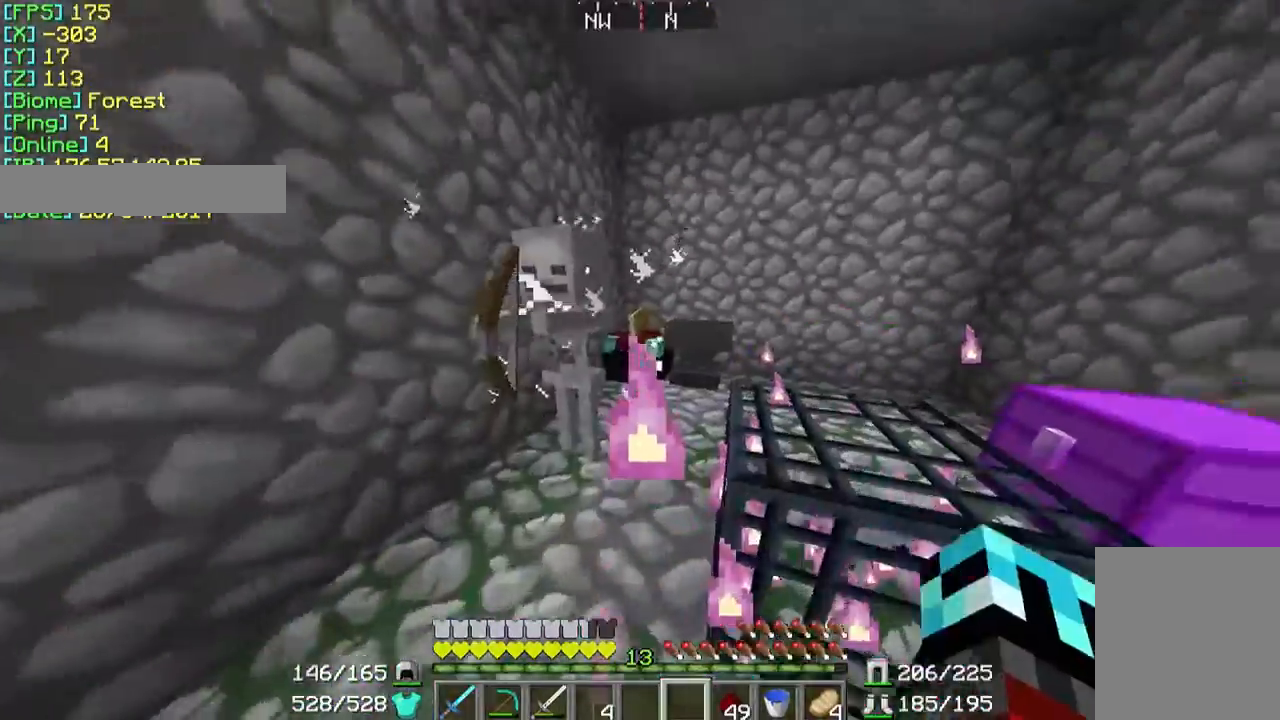
{"keys": ["a", "w"], "mouse": [], "events": [[67, "mouse_left", "down"], [133, "mouse_left", "up"], [233, "mouse_left", "down"], [333, "a", "down"], [333, "mouse_left", "up"], [333, "w", "down"], [367, "mouse_left", "down"], [467, "mouse_left", "up"]]}
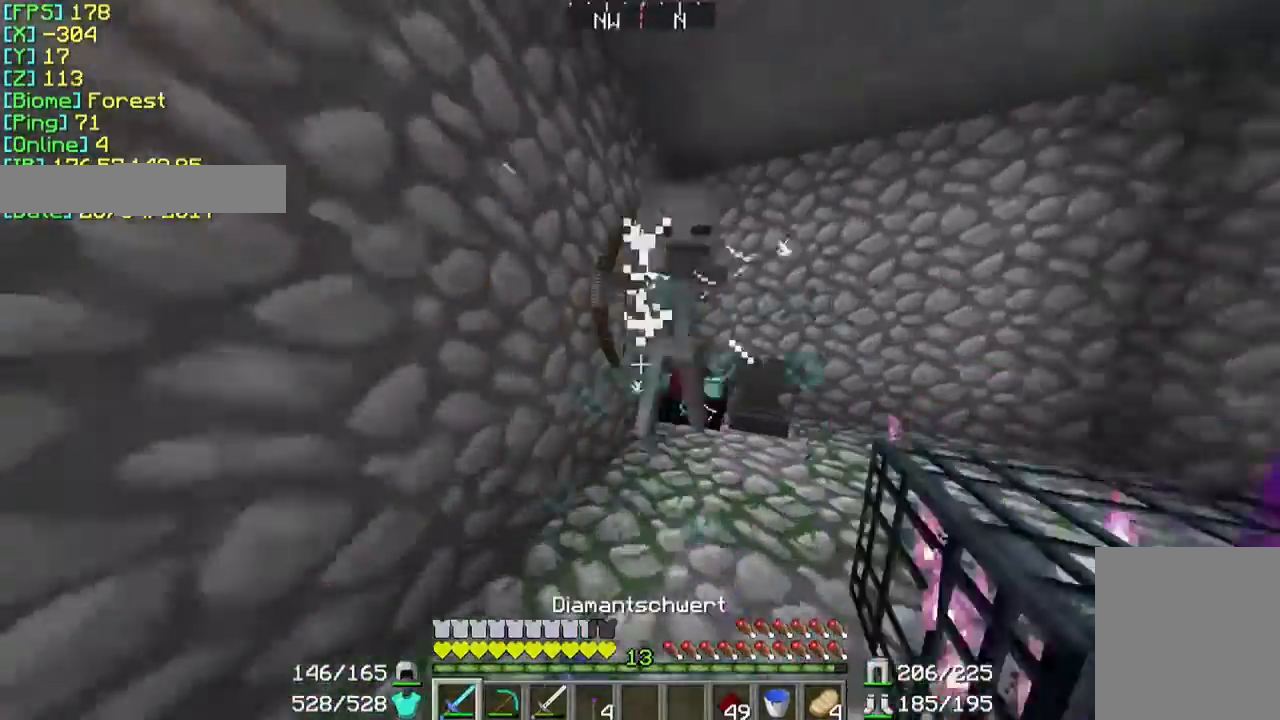
{"keys": ["w"], "mouse": ["left"], "events": [[33, "mouse_left", "down"], [100, "a", "up"], [100, "w", "up"], [133, "mouse_left", "up"], [233, "mouse_left", "down"], [333, "mouse_left", "up"], [367, "mouse_left", "down"], [467, "mouse_left", "up"], [467, "w", "down"], [500, "mouse_left", "down"]]}
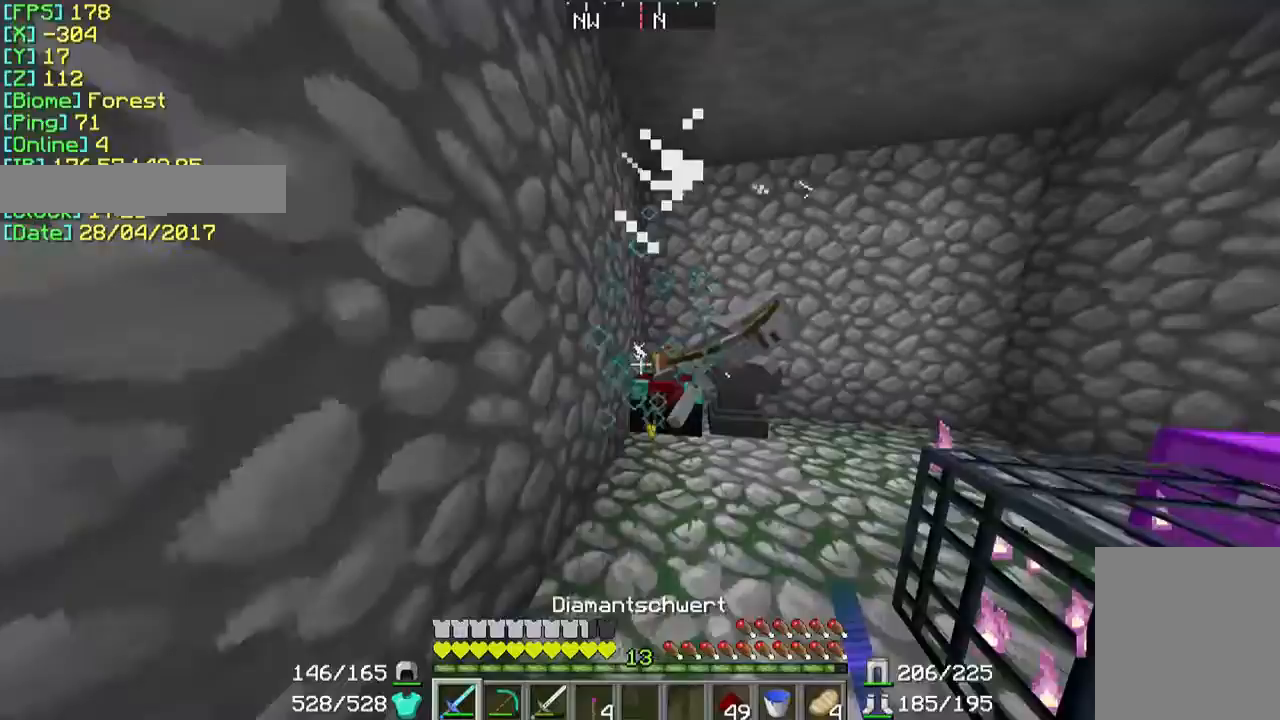
{"keys": ["w"], "mouse": [], "events": [[167, "mouse_left", "up"], [233, "mouse_left", "down"], [333, "mouse_left", "up"]]}
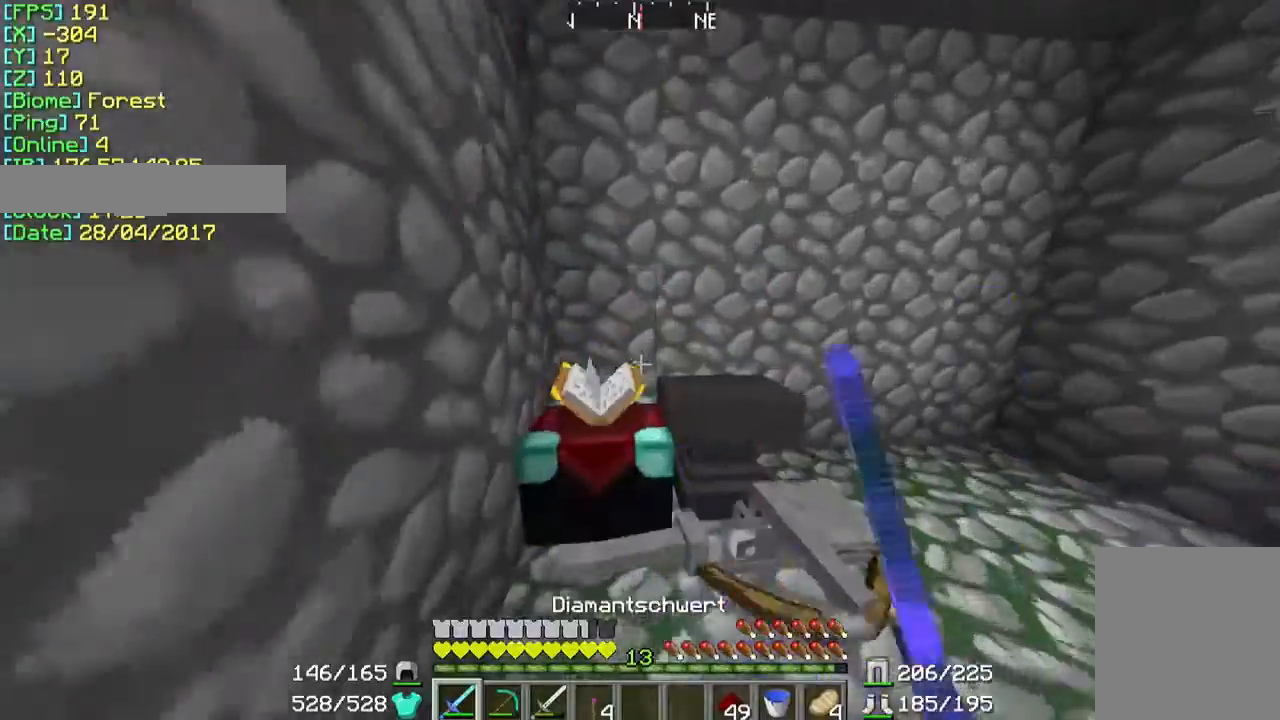
{"keys": [], "mouse": [], "events": [[133, "a", "down"], [233, "a", "up"], [233, "w", "up"]]}
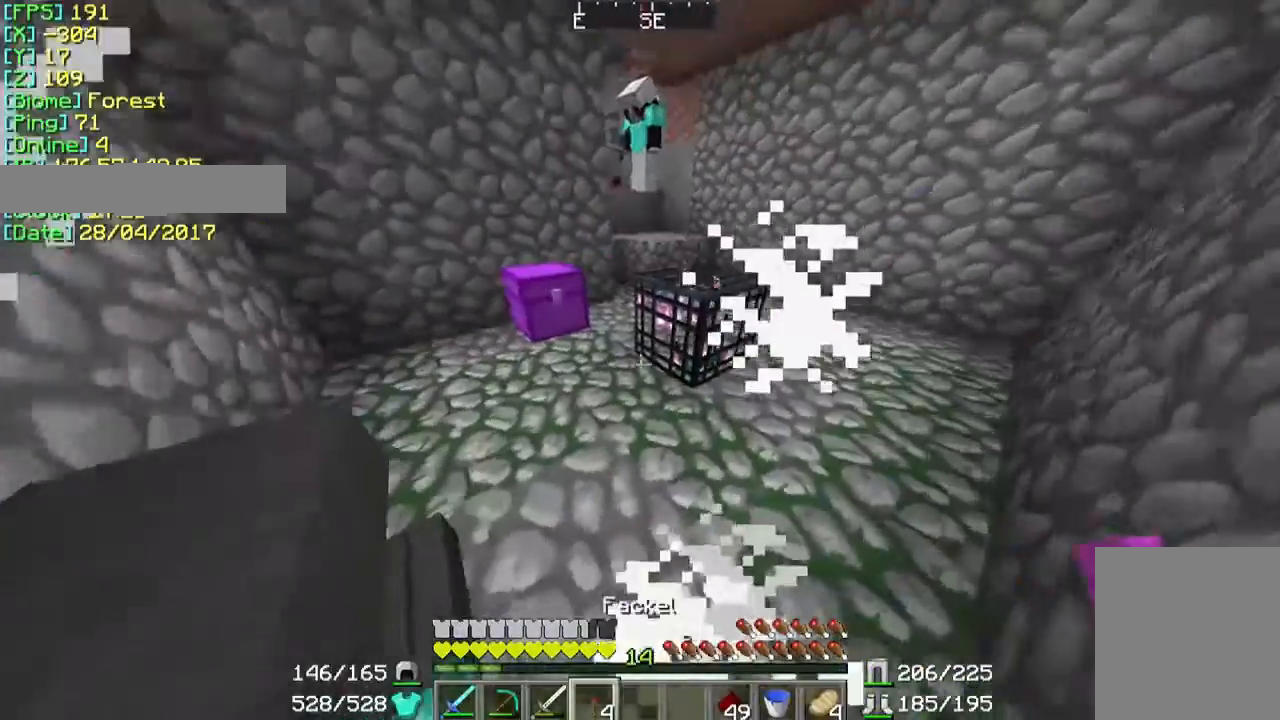
{"keys": ["d", "w"], "mouse": [], "events": [[167, "d", "down"], [167, "w", "down"]]}
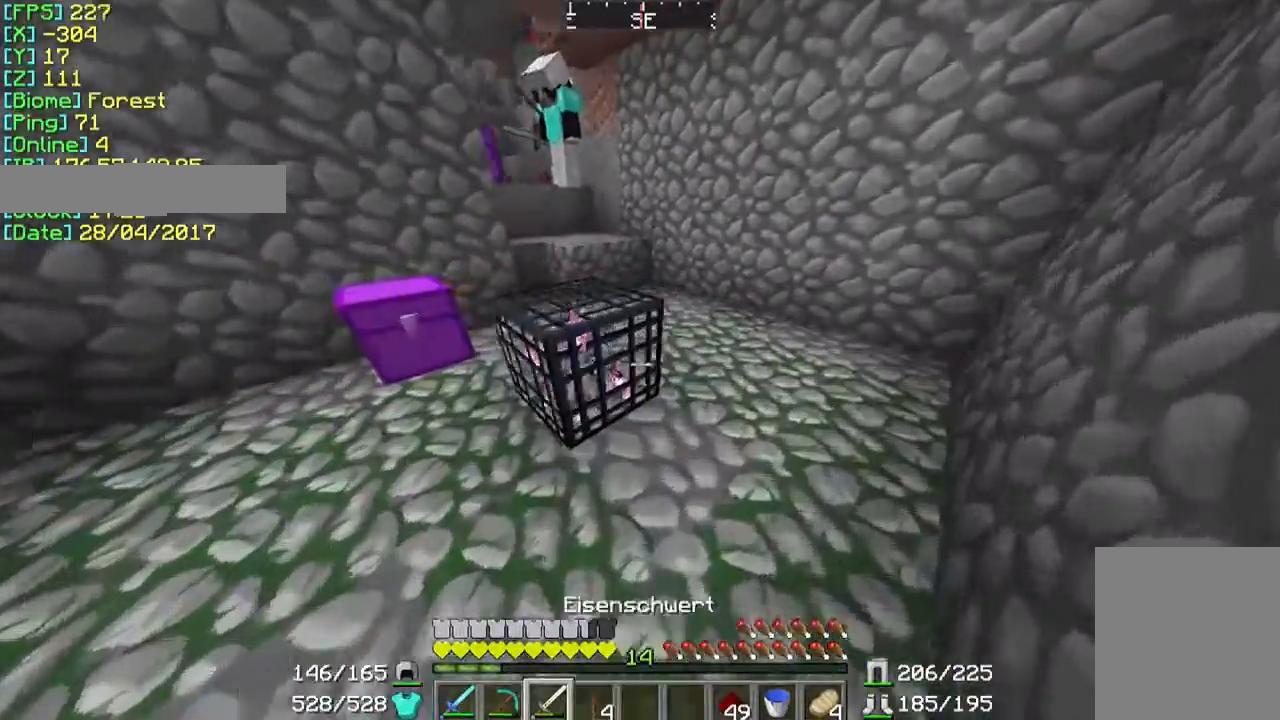
{"keys": ["w"], "mouse": [], "events": [[433, "d", "up"]]}
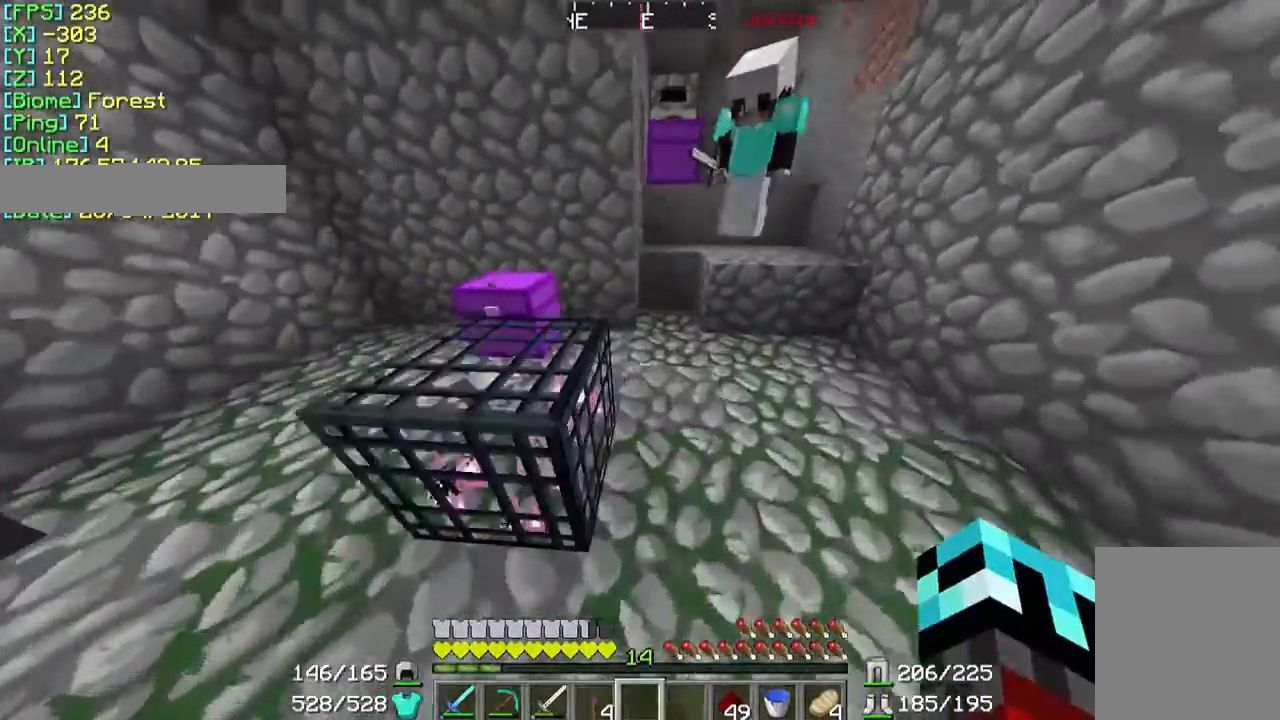
{"keys": [], "mouse": [], "events": [[100, "w", "up"]]}
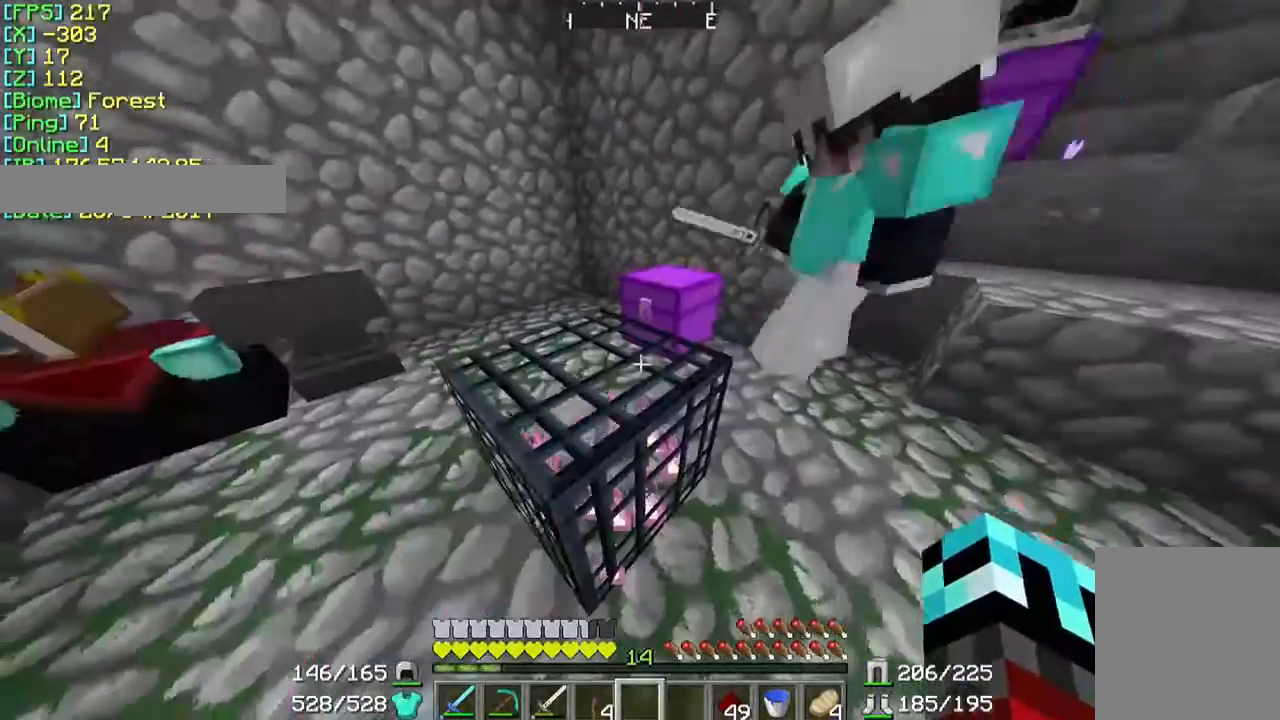
{"keys": ["d", "w"], "mouse": [], "events": [[233, "d", "down"], [233, "w", "down"]]}